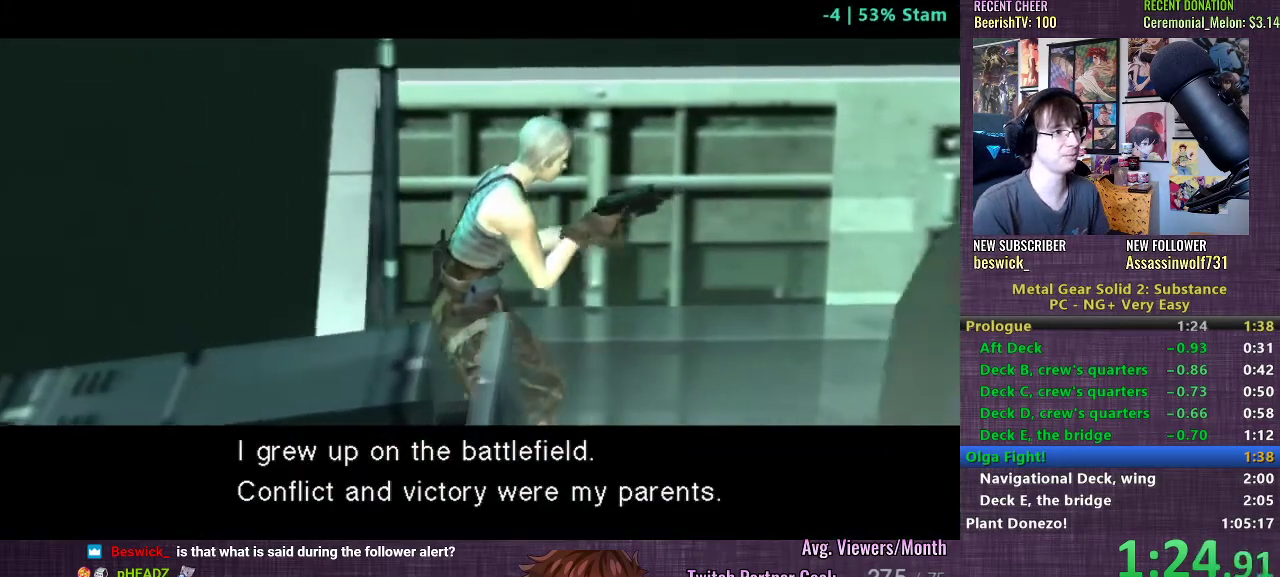
Gameplay with a controller (PlayStation layout); each line is a JSON object with the inputs held at the frame after it. "events" lists button and stick changes between this image and that frame as [ms after this image, input, new state], when the widget could be followed in between. Not read: L3 R1.
{"buttons": ["SQUARE", "R2"], "left_stick": "center", "right_stick": "center", "events": []}
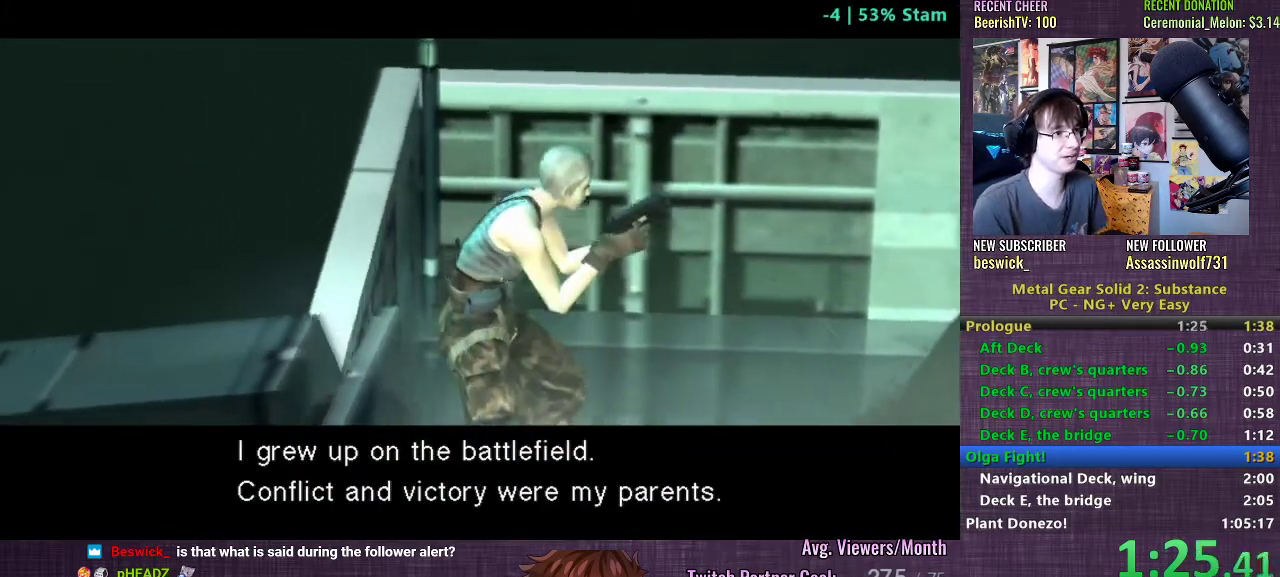
{"buttons": ["SQUARE", "R2"], "left_stick": "center", "right_stick": "center", "events": []}
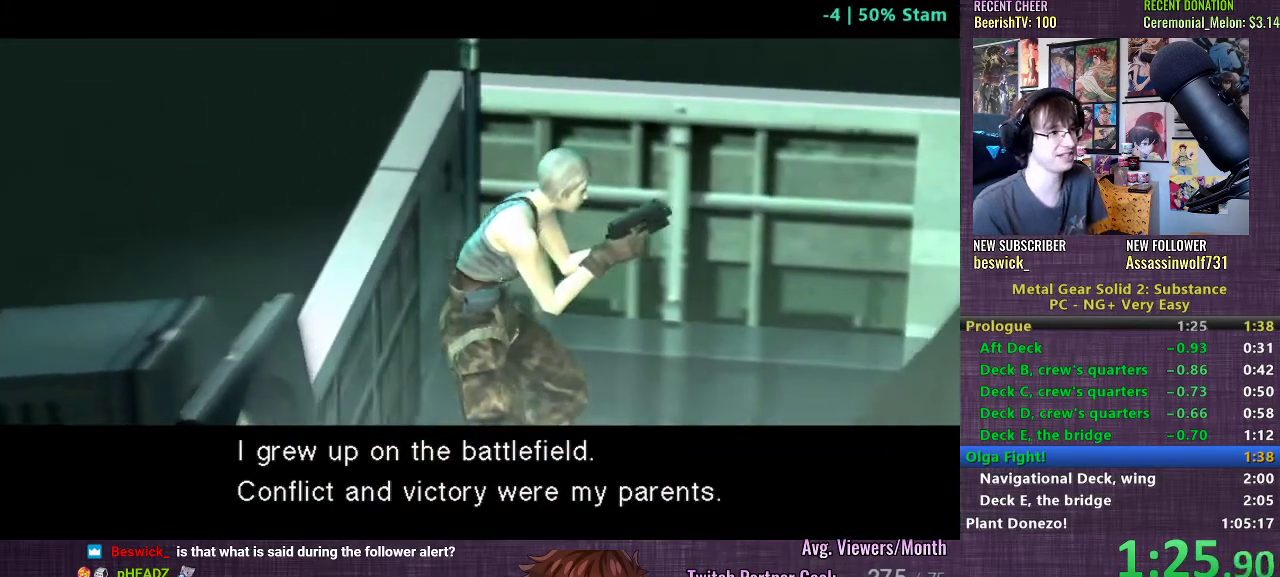
{"buttons": ["SQUARE", "R2"], "left_stick": "center", "right_stick": "center", "events": []}
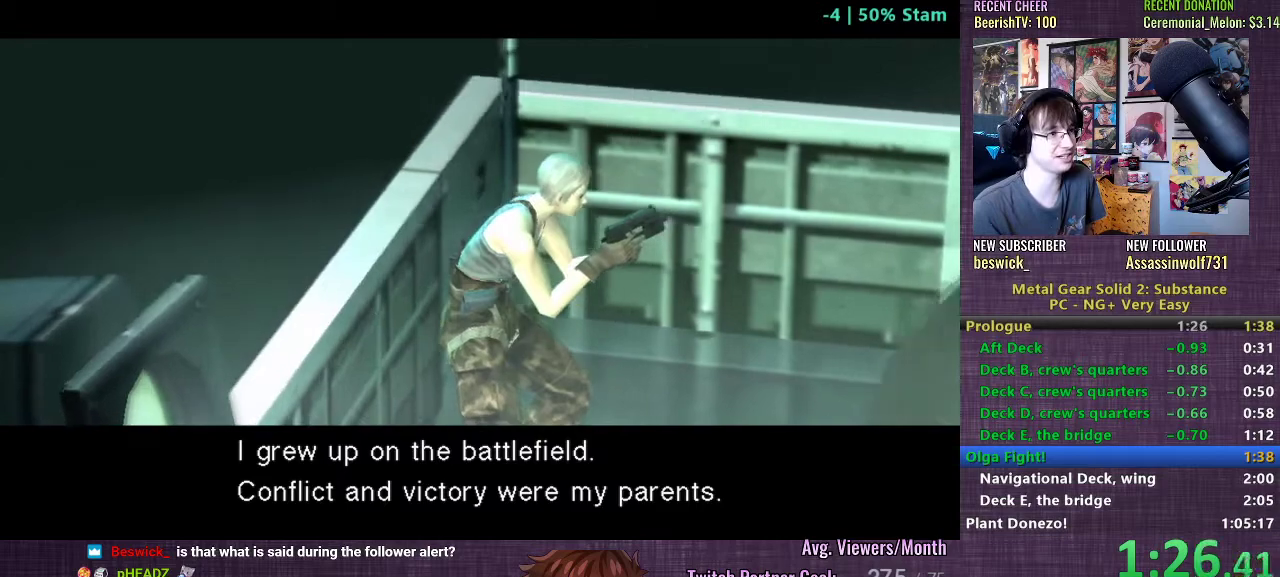
{"buttons": ["SQUARE", "R2"], "left_stick": "center", "right_stick": "center", "events": []}
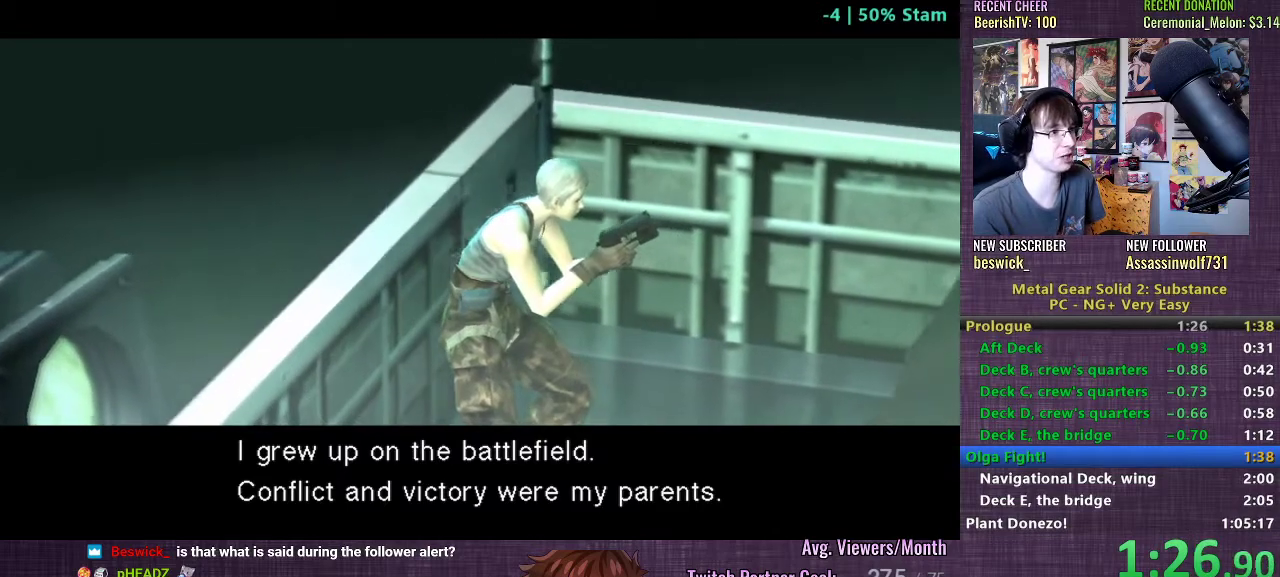
{"buttons": ["SQUARE", "R2"], "left_stick": "center", "right_stick": "center", "events": []}
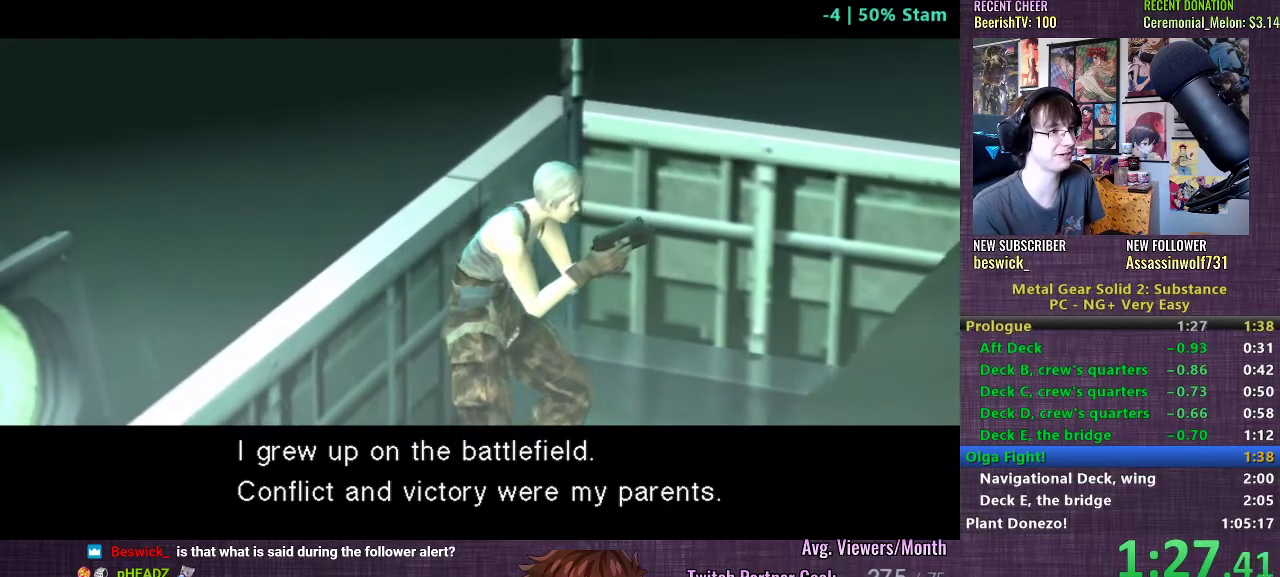
{"buttons": ["SQUARE", "R2"], "left_stick": "center", "right_stick": "center", "events": []}
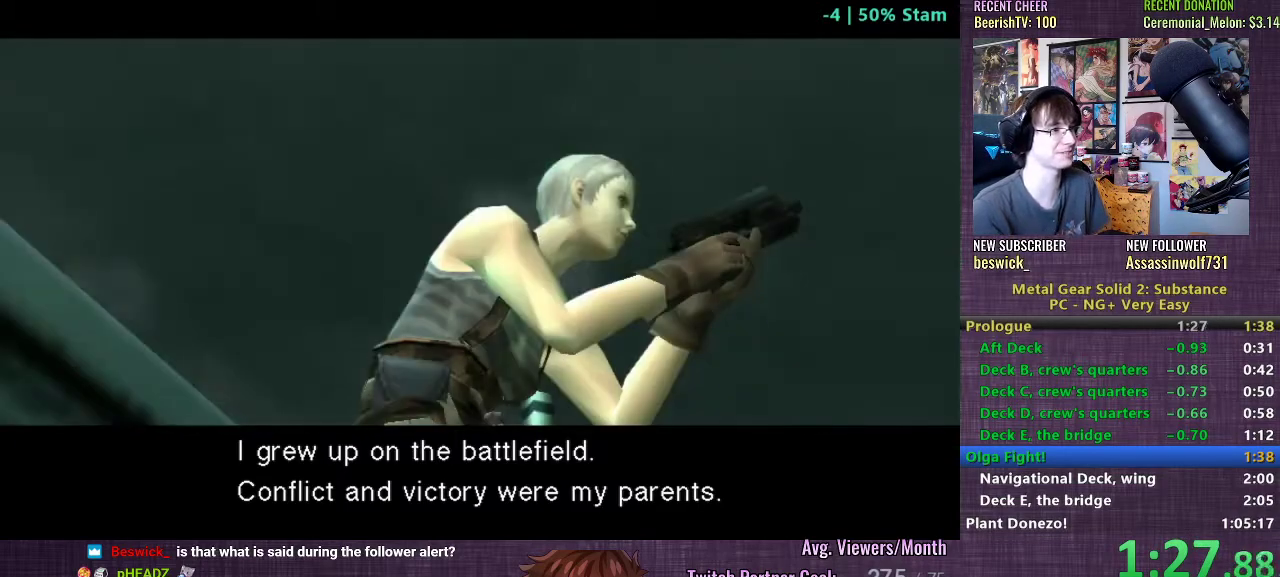
{"buttons": ["SQUARE", "R2"], "left_stick": "center", "right_stick": "center", "events": []}
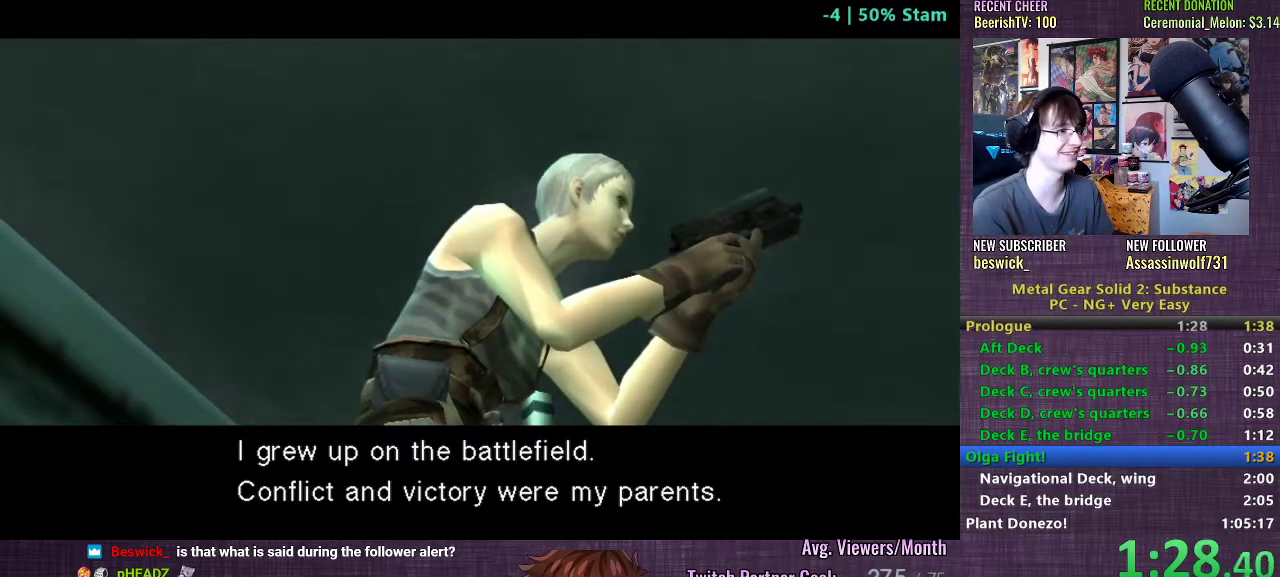
{"buttons": ["SQUARE", "R2"], "left_stick": "center", "right_stick": "center", "events": []}
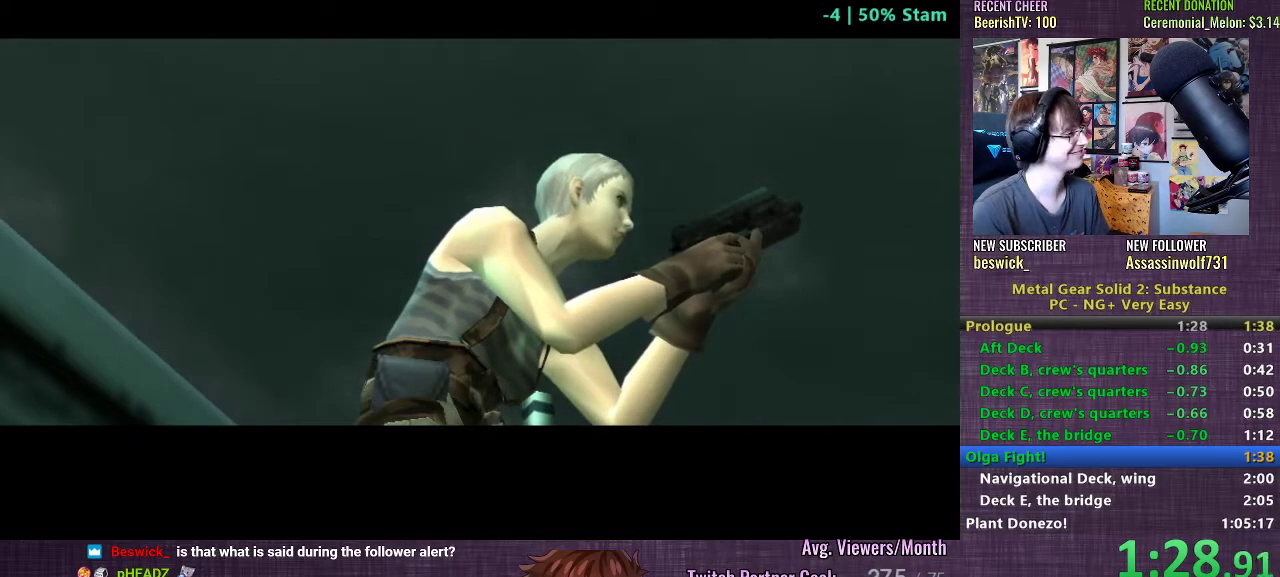
{"buttons": ["SQUARE", "R2"], "left_stick": "up", "right_stick": "center", "events": [[400, "left_stick", "up"]]}
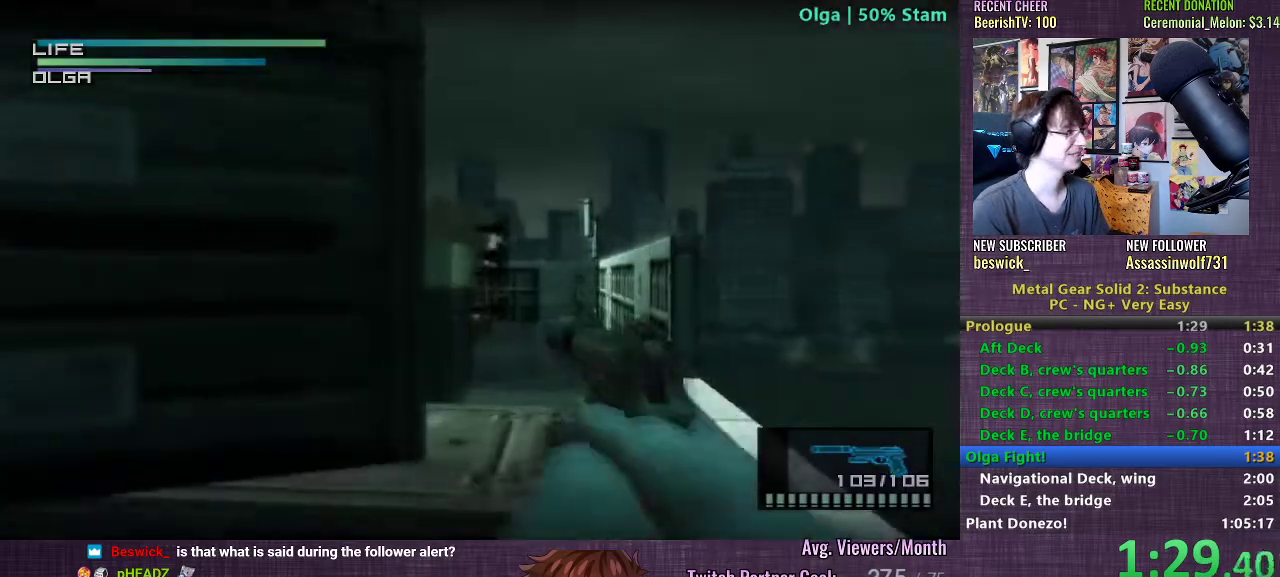
{"buttons": ["SQUARE", "R2"], "left_stick": "center", "right_stick": "center", "events": [[183, "left_stick", "center"], [400, "left_stick", "down"], [500, "left_stick", "center"]]}
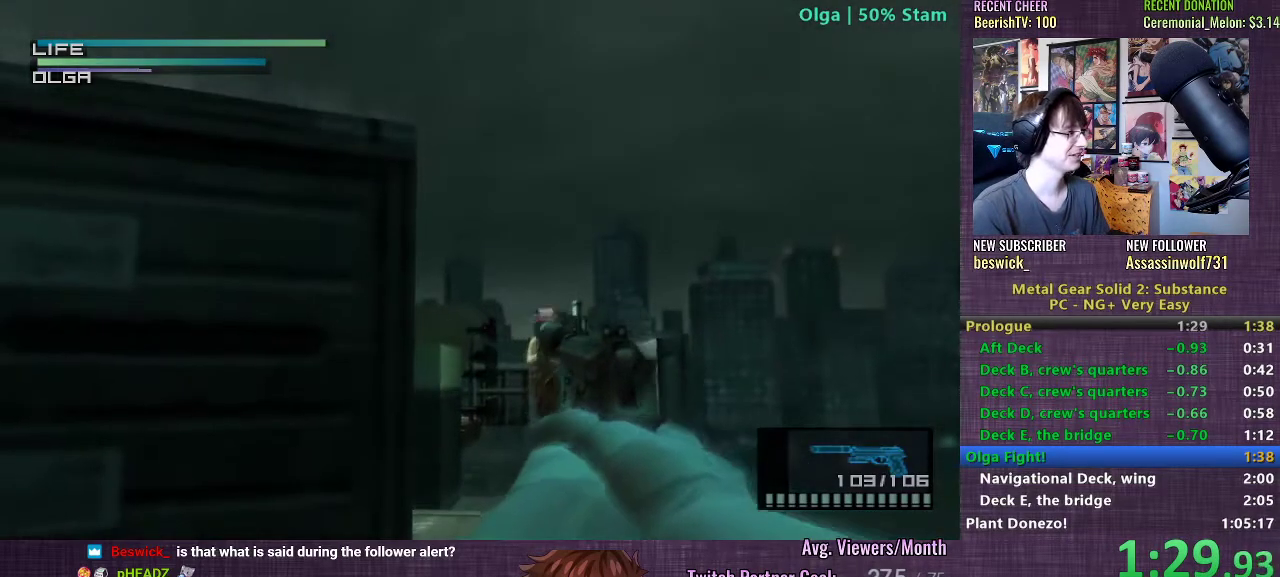
{"buttons": ["SQUARE", "R2"], "left_stick": "center", "right_stick": "center", "events": [[200, "left_stick", "up"], [300, "left_stick", "center"], [417, "SQUARE", "up"], [483, "SQUARE", "down"]]}
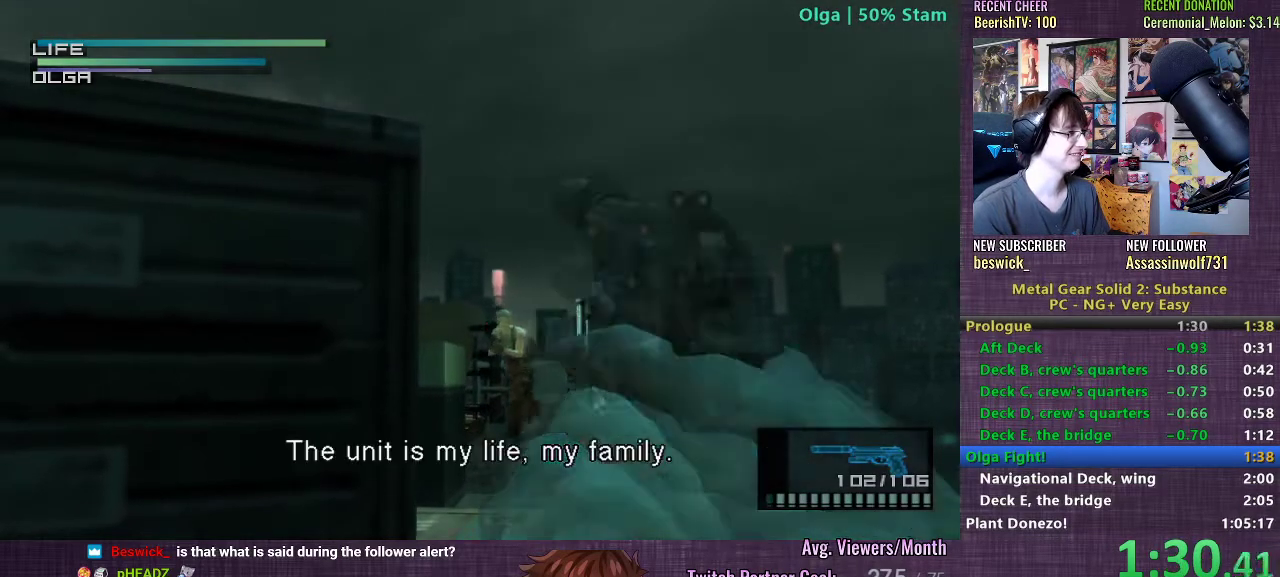
{"buttons": ["SQUARE", "R2"], "left_stick": "center", "right_stick": "center", "events": [[17, "SQUARE", "up"], [67, "SQUARE", "down"], [250, "left_stick", "down-left"], [433, "left_stick", "center"]]}
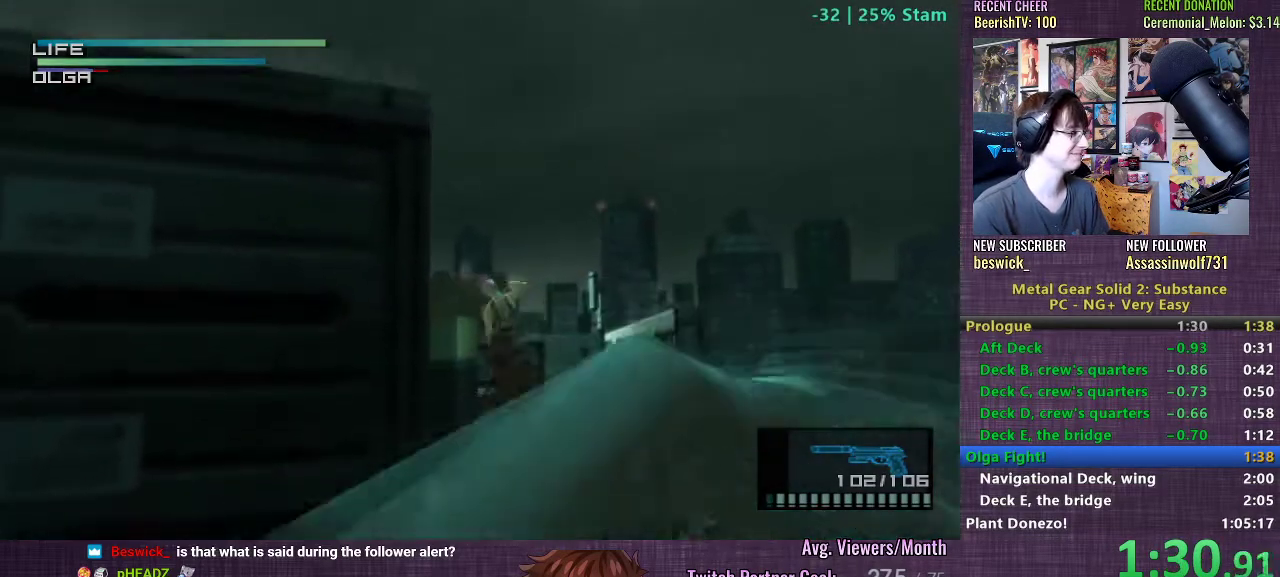
{"buttons": ["SQUARE", "R2"], "left_stick": "center", "right_stick": "center", "events": [[367, "left_stick", "up-right"], [467, "left_stick", "center"]]}
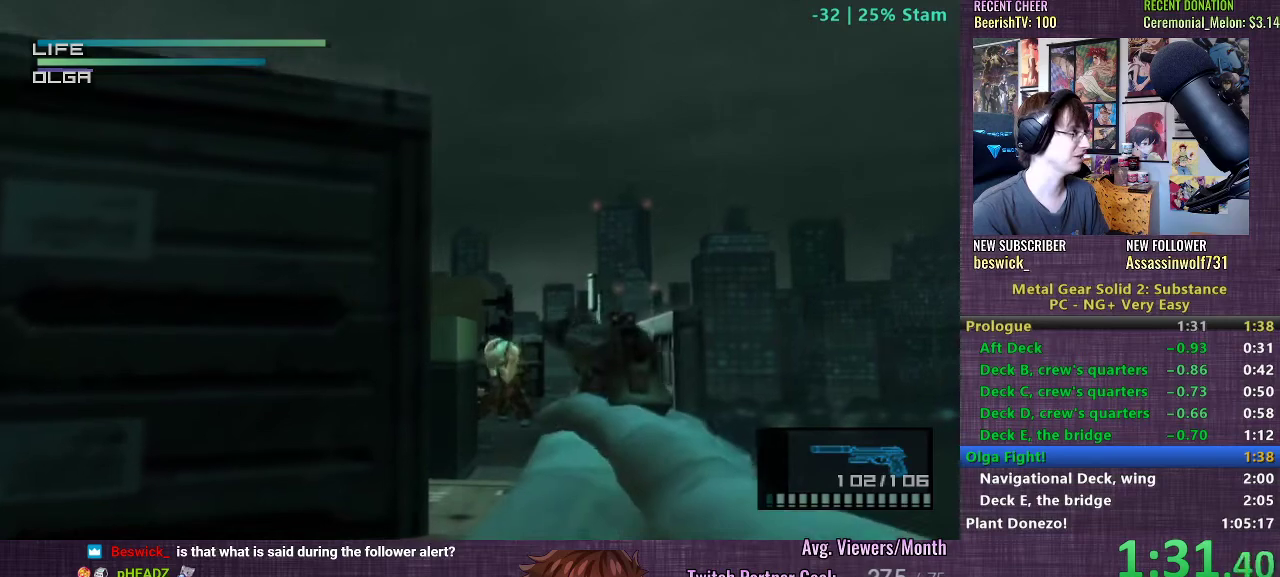
{"buttons": ["SQUARE", "R2"], "left_stick": "center", "right_stick": "center", "events": []}
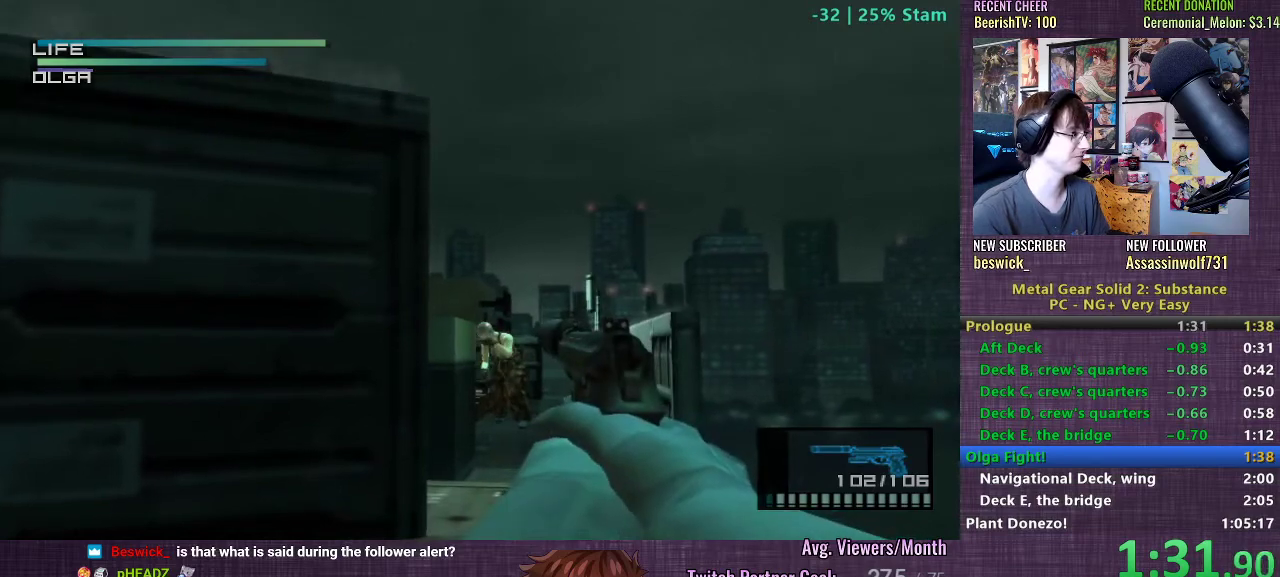
{"buttons": ["SQUARE", "R2"], "left_stick": "center", "right_stick": "center", "events": [[183, "left_stick", "down-left"], [267, "left_stick", "center"]]}
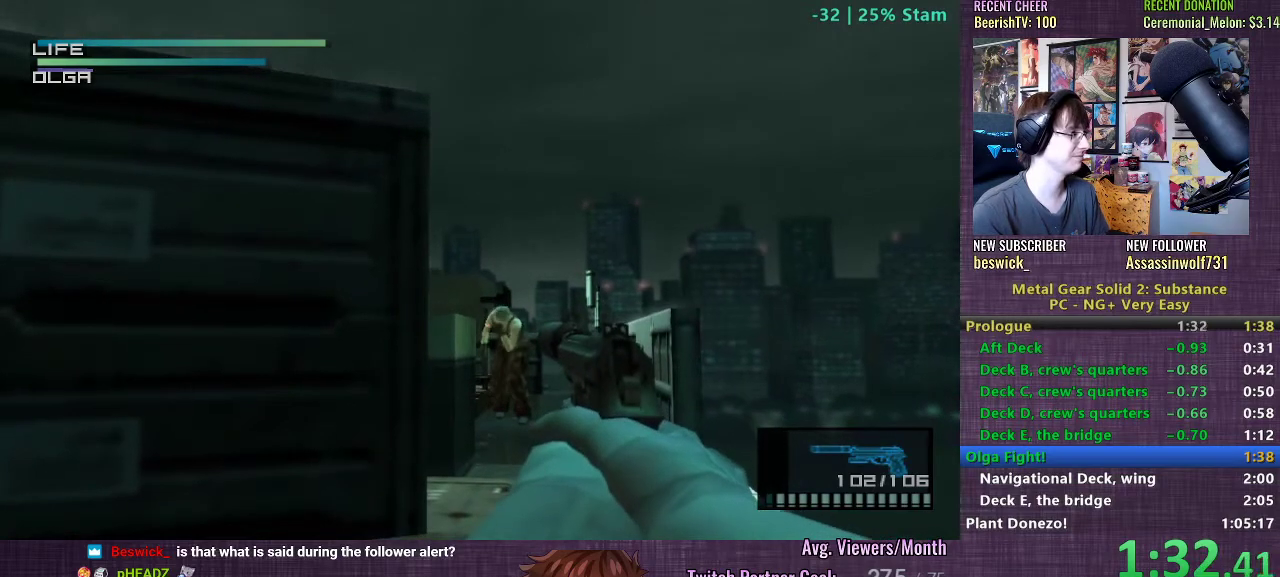
{"buttons": ["SQUARE", "R2"], "left_stick": "center", "right_stick": "center", "events": [[200, "left_stick", "up-left"], [267, "left_stick", "center"]]}
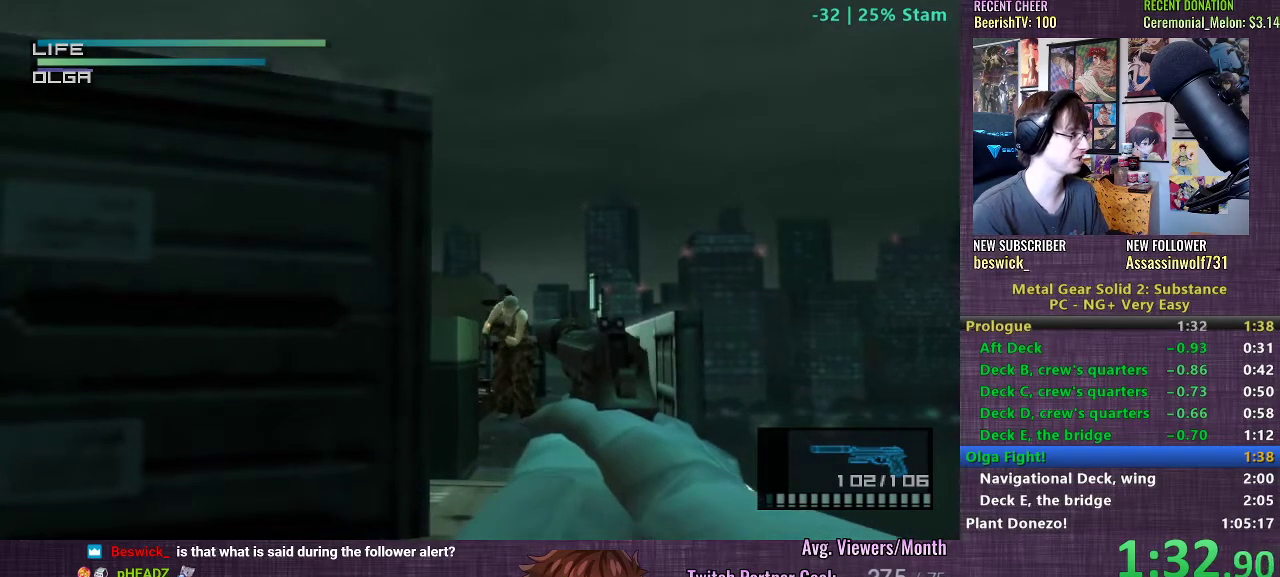
{"buttons": ["SQUARE", "R2"], "left_stick": "center", "right_stick": "center", "events": [[67, "left_stick", "down"], [167, "left_stick", "center"]]}
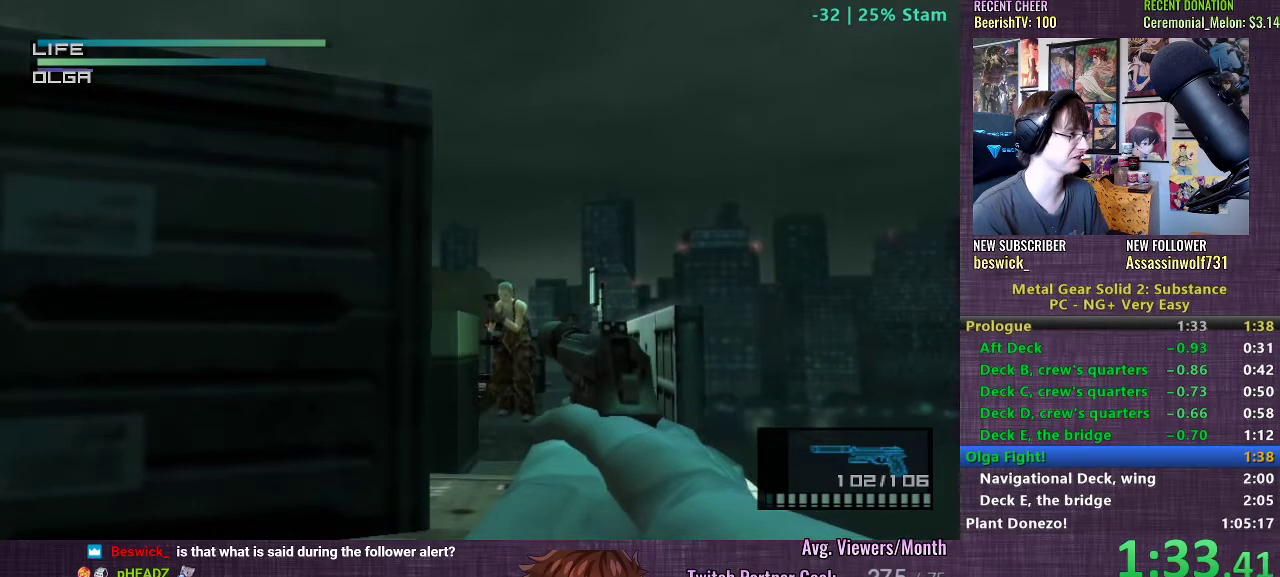
{"buttons": ["SQUARE", "R2"], "left_stick": "up-right", "right_stick": "center", "events": [[33, "left_stick", "up"], [100, "left_stick", "center"], [417, "left_stick", "up-right"]]}
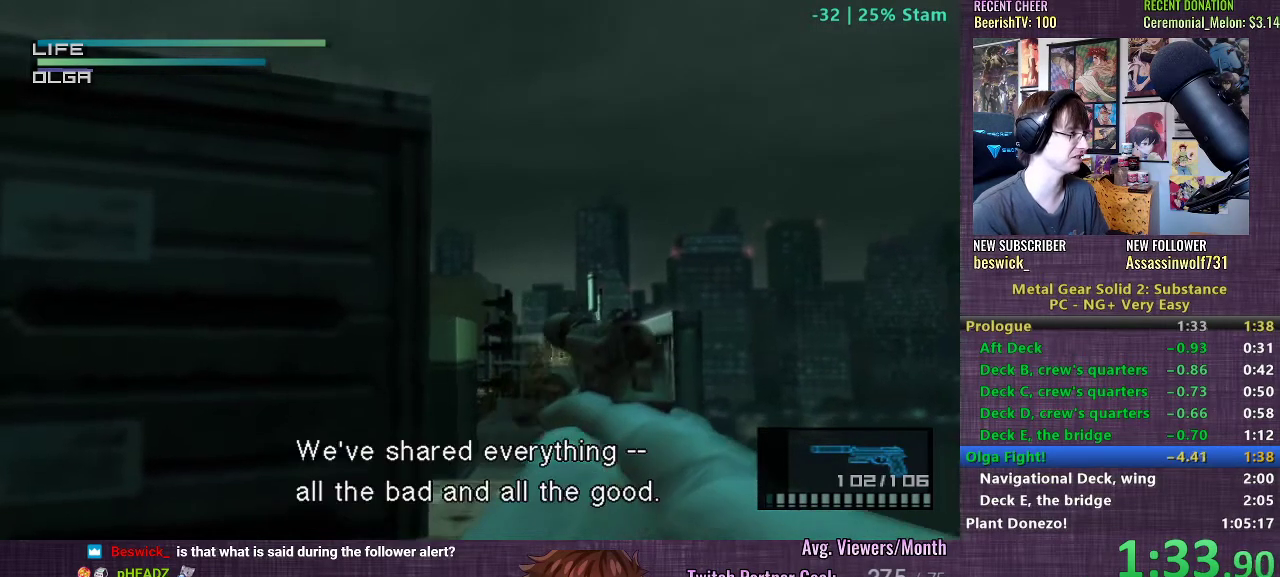
{"buttons": ["SQUARE", "R2"], "left_stick": "center", "right_stick": "center", "events": [[117, "left_stick", "center"], [333, "left_stick", "down-right"], [483, "left_stick", "center"]]}
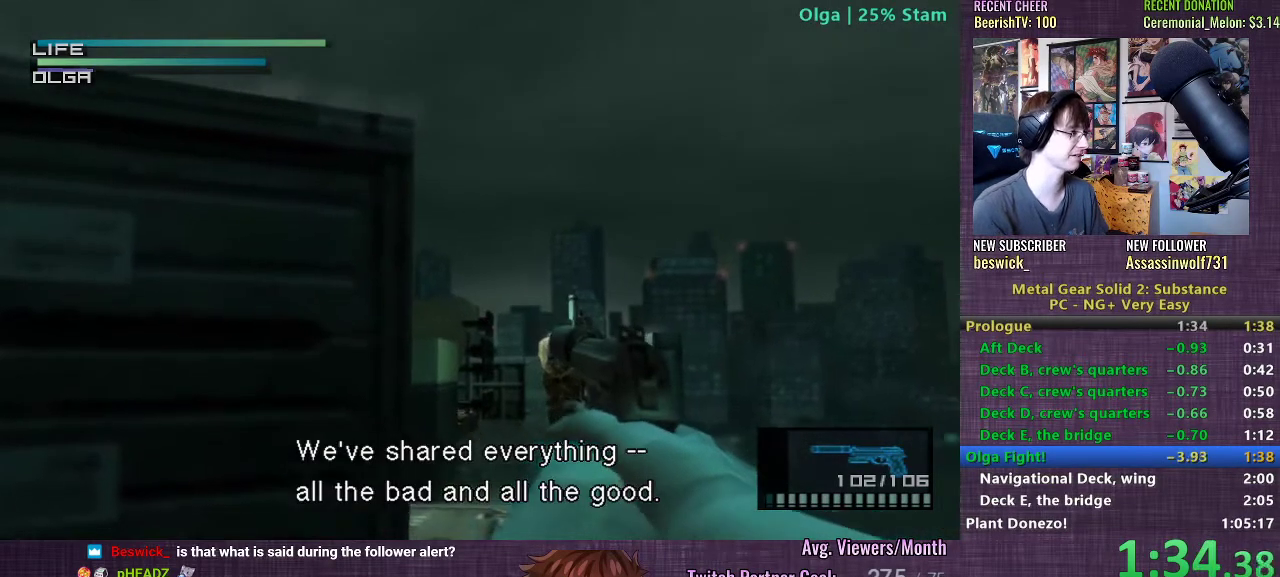
{"buttons": ["SQUARE", "R2"], "left_stick": "center", "right_stick": "center", "events": [[283, "DPAD_RIGHT", "down"], [367, "DPAD_RIGHT", "up"]]}
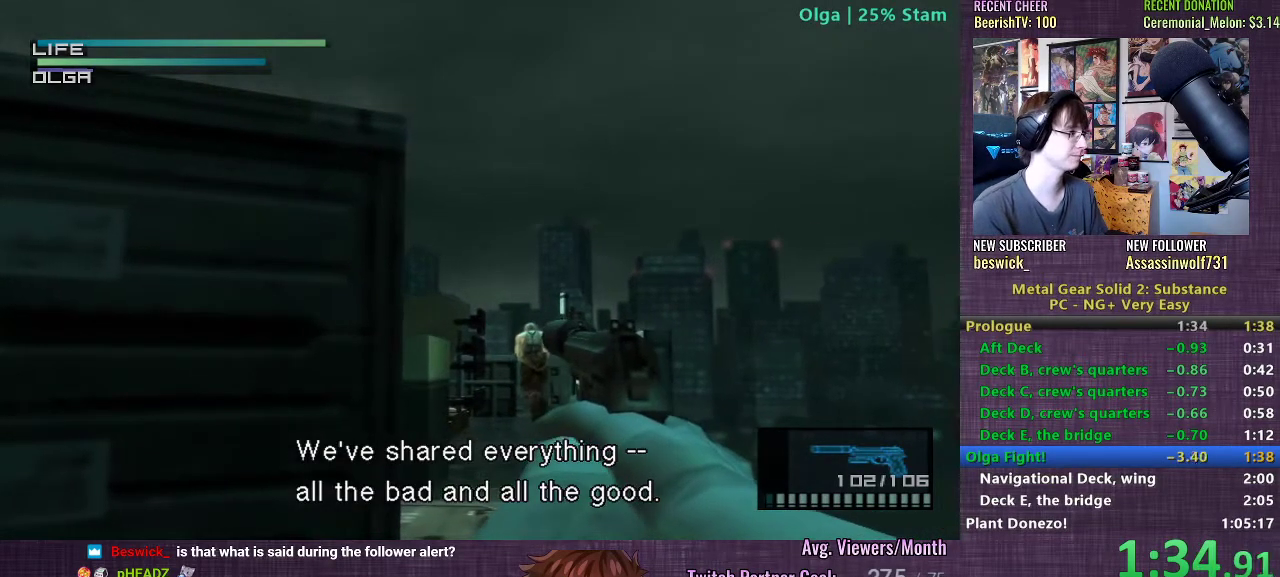
{"buttons": ["SQUARE", "R2"], "left_stick": "center", "right_stick": "center", "events": []}
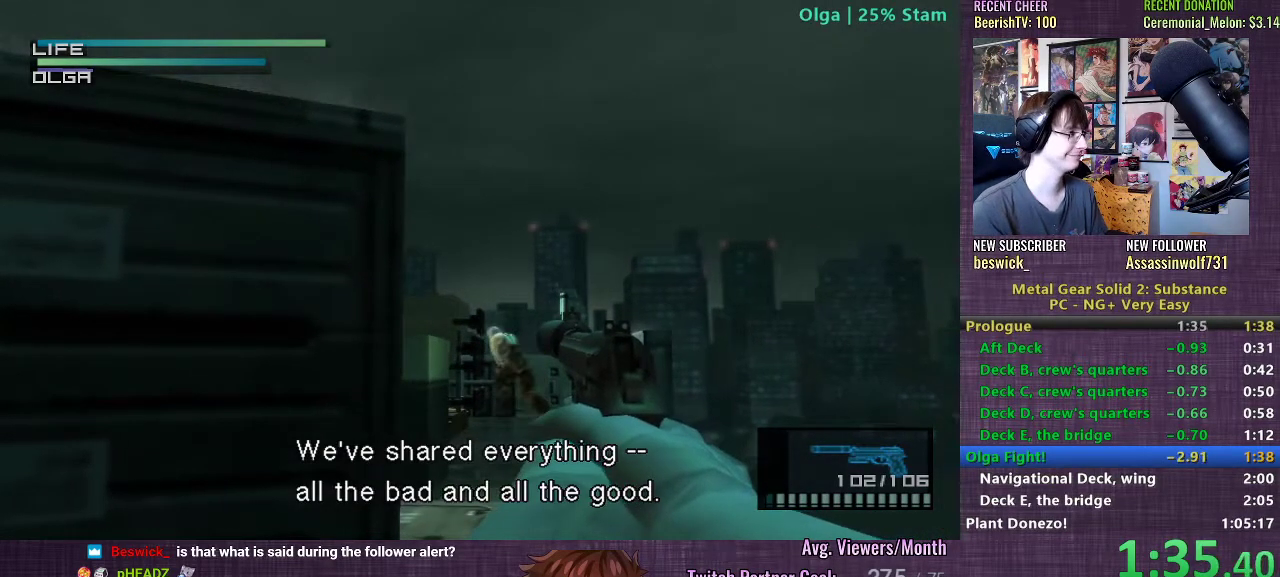
{"buttons": ["SQUARE", "R2"], "left_stick": "center", "right_stick": "center", "events": [[233, "DPAD_RIGHT", "down"], [267, "DPAD_RIGHT", "up"]]}
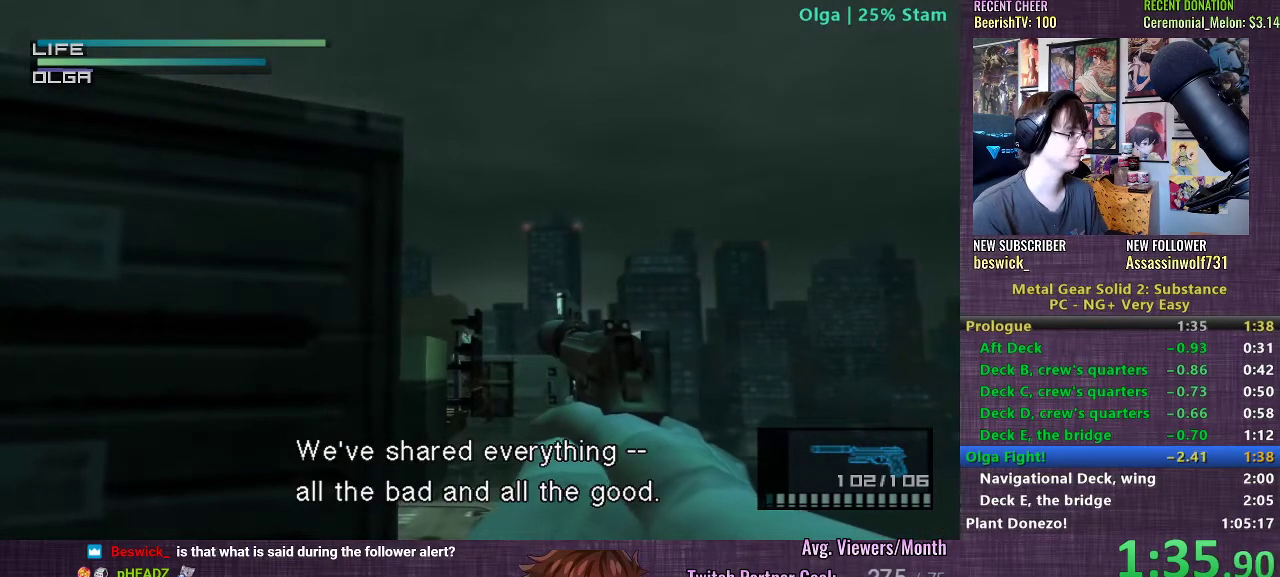
{"buttons": ["R2"], "left_stick": "center", "right_stick": "center", "events": [[433, "SQUARE", "up"]]}
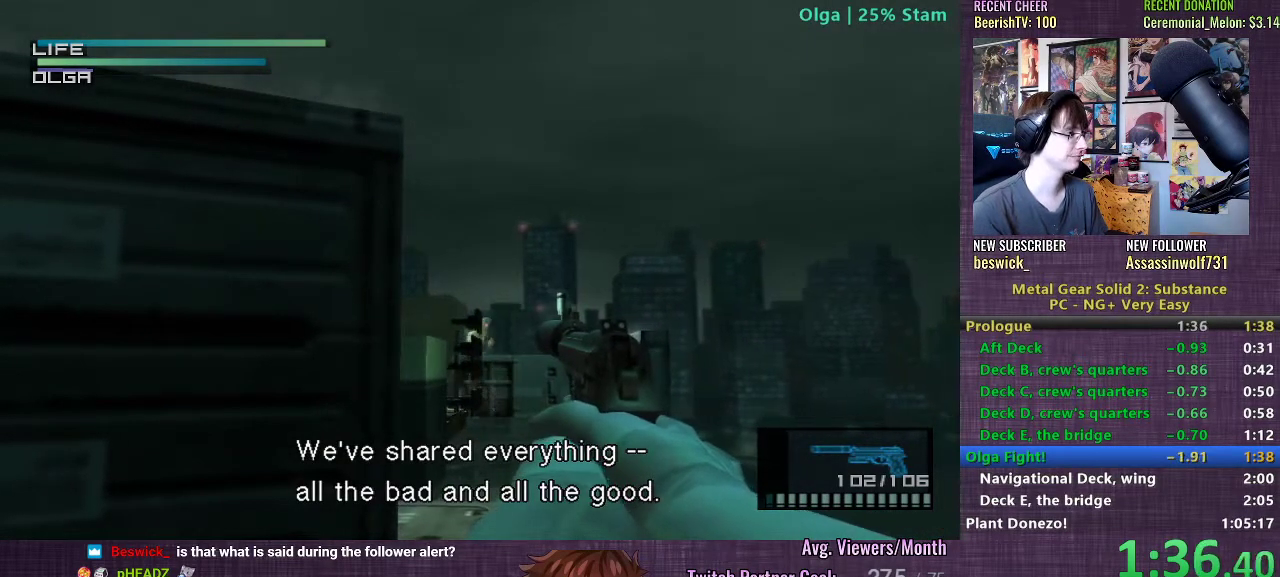
{"buttons": [], "left_stick": "center", "right_stick": "center", "events": [[67, "L2", "down"], [400, "L2", "up"], [417, "R2", "up"]]}
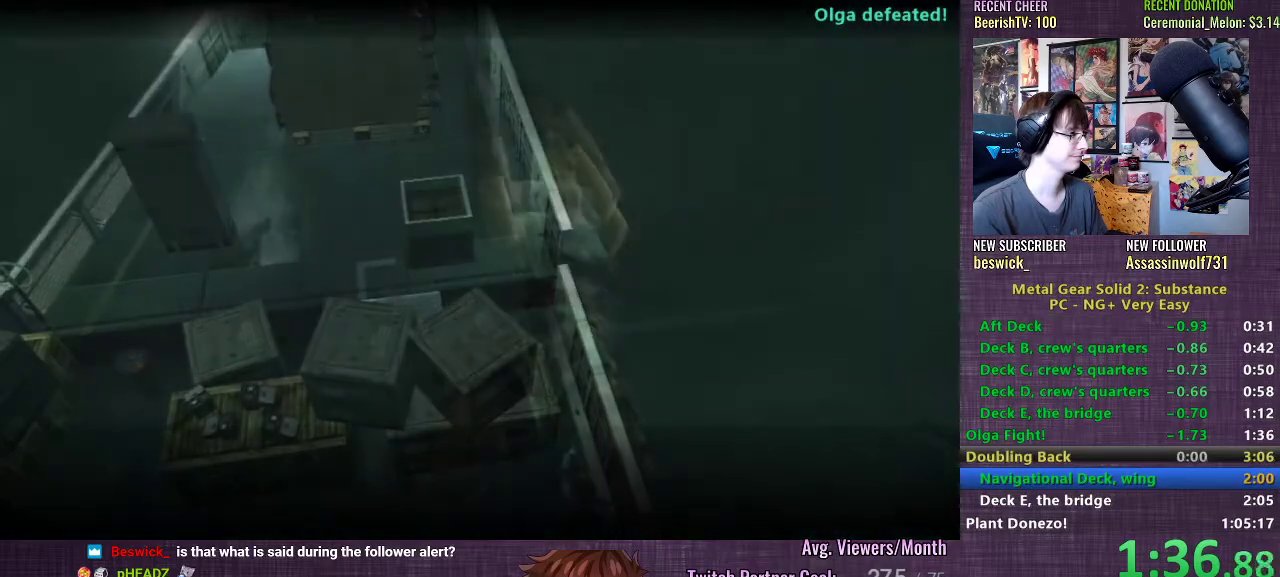
{"buttons": ["CROSS"], "left_stick": "center", "right_stick": "center", "events": [[17, "CROSS", "down"], [100, "CROSS", "up"], [200, "CROSS", "down"], [267, "CROSS", "up"], [333, "CROSS", "down"], [417, "CROSS", "up"], [500, "CROSS", "down"]]}
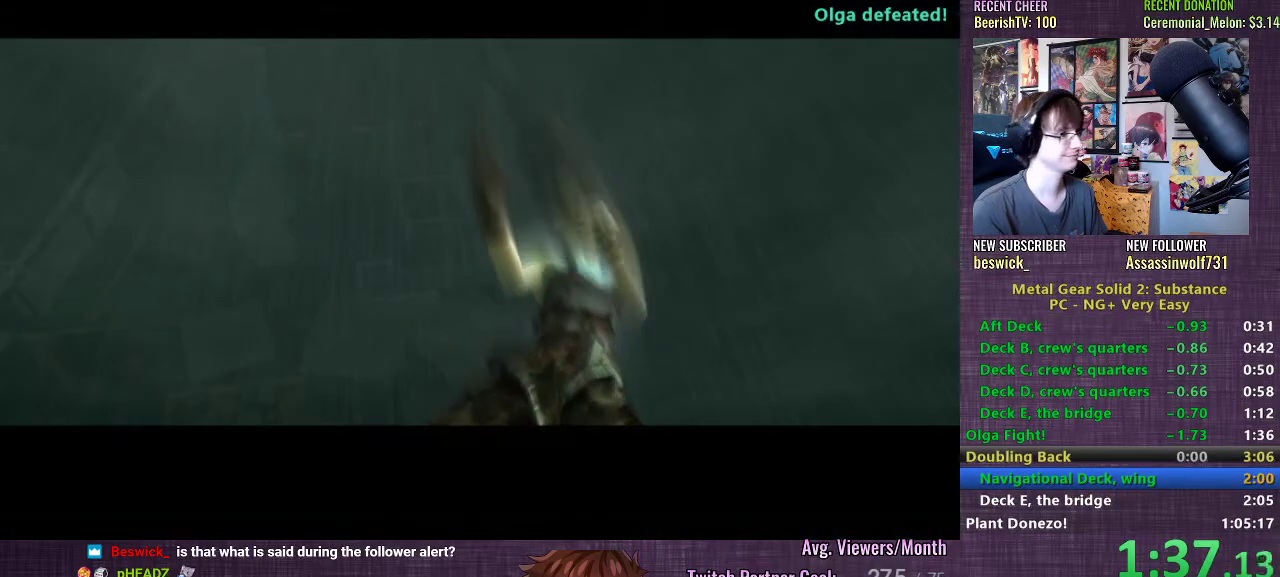
{"buttons": ["CROSS"], "left_stick": "center", "right_stick": "center", "events": [[67, "CROSS", "up"], [150, "CROSS", "down"], [250, "CROSS", "up"], [300, "CROSS", "down"], [400, "CROSS", "up"], [467, "CROSS", "down"]]}
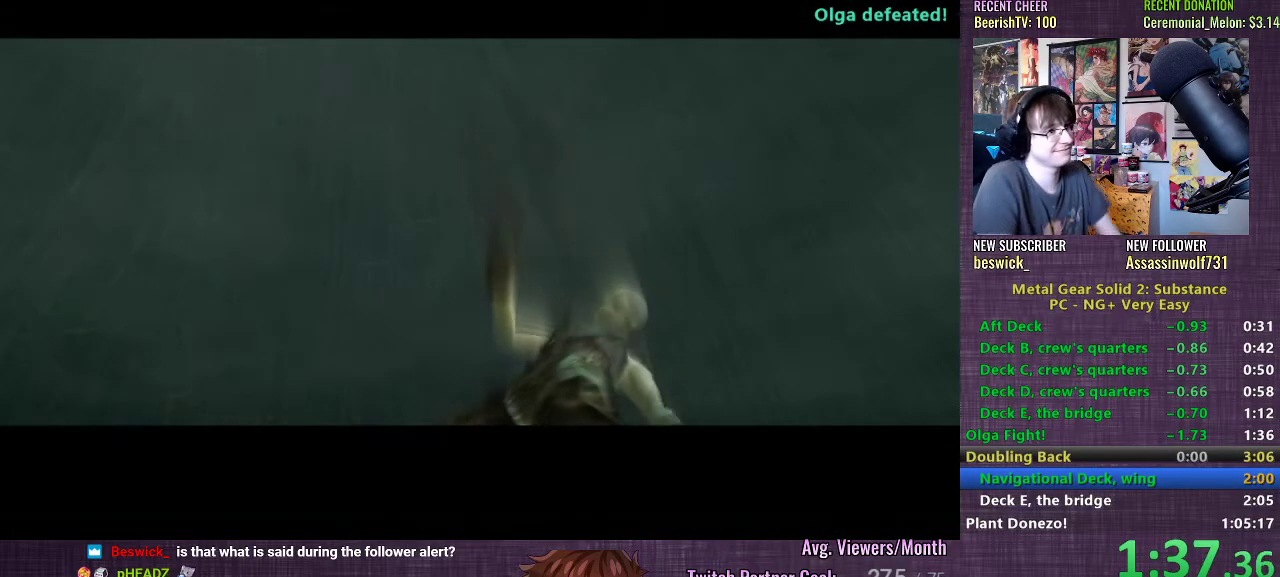
{"buttons": ["CROSS"], "left_stick": "center", "right_stick": "center", "events": [[67, "CROSS", "up"], [133, "CROSS", "down"], [217, "CROSS", "up"], [317, "CROSS", "down"], [400, "CROSS", "up"], [500, "CROSS", "down"]]}
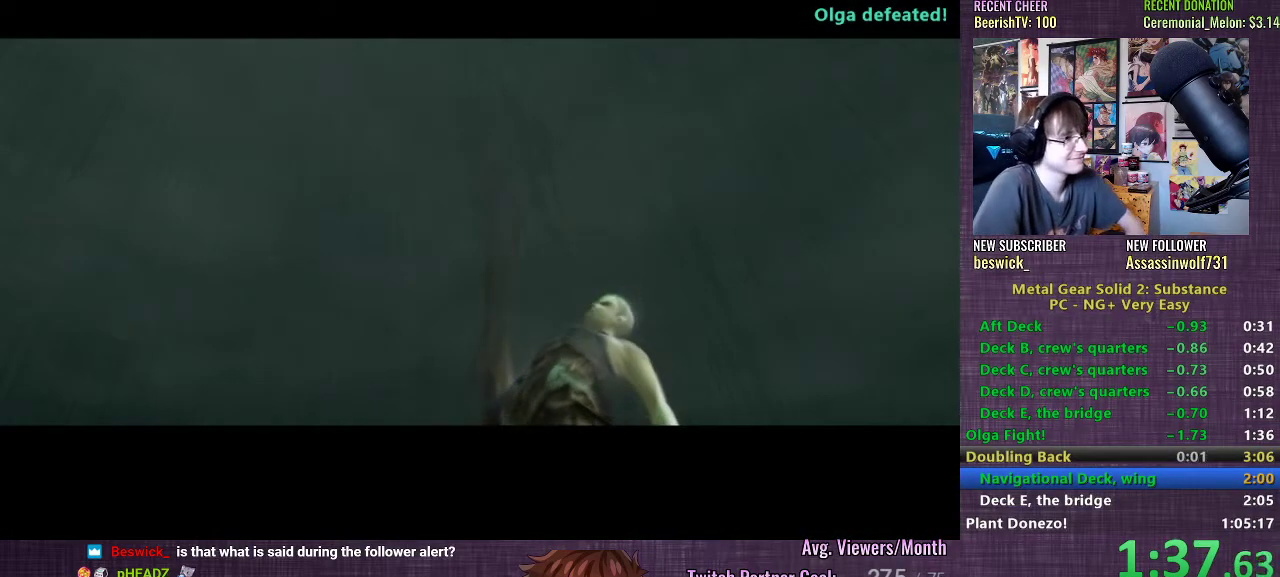
{"buttons": [], "left_stick": "center", "right_stick": "center", "events": [[83, "CROSS", "up"], [167, "CROSS", "down"], [283, "CROSS", "up"], [383, "CROSS", "down"], [450, "CROSS", "up"]]}
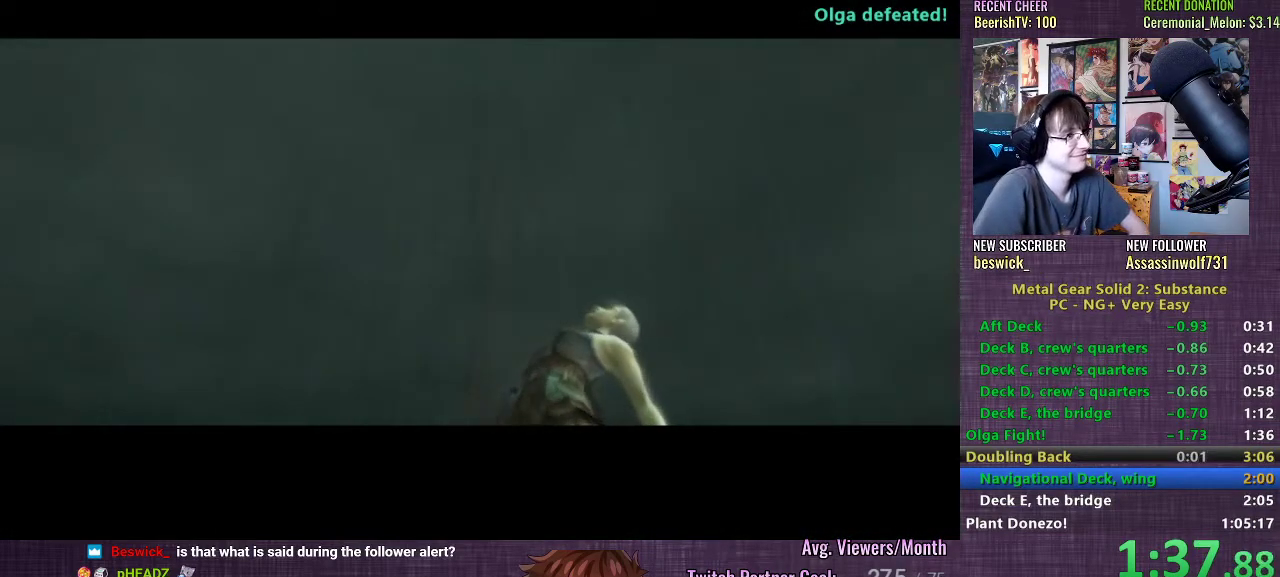
{"buttons": [], "left_stick": "center", "right_stick": "center", "events": [[33, "CROSS", "down"], [150, "CROSS", "up"], [233, "CROSS", "down"], [317, "CROSS", "up"], [417, "CROSS", "down"], [500, "CROSS", "up"]]}
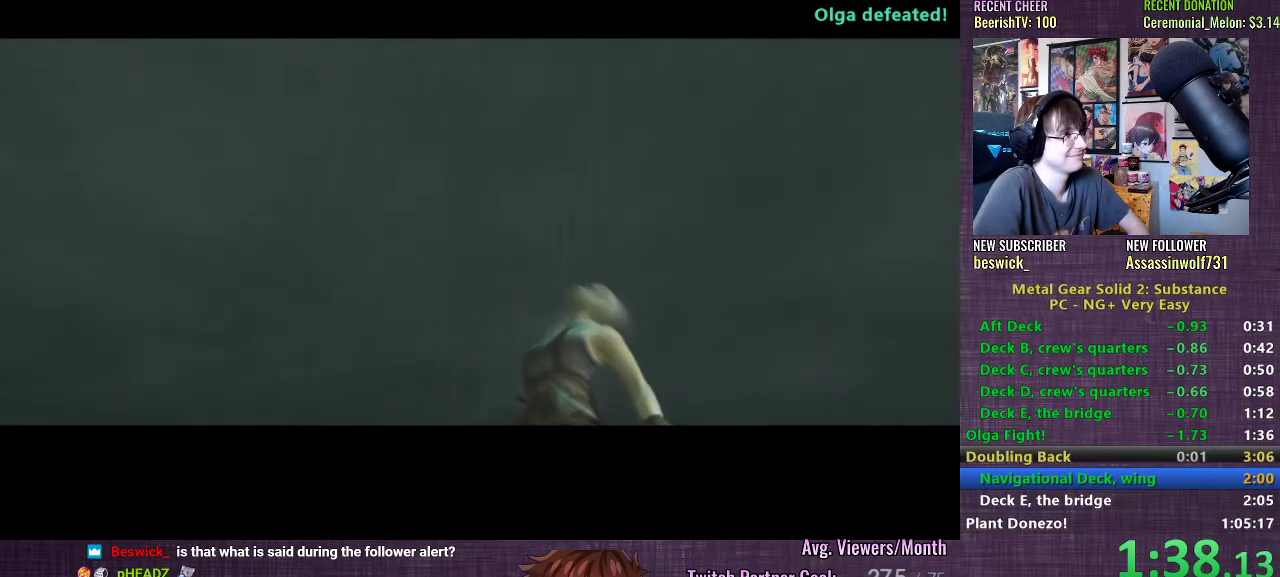
{"buttons": ["CROSS"], "left_stick": "center", "right_stick": "center", "events": [[83, "CROSS", "down"], [167, "CROSS", "up"], [267, "CROSS", "down"], [350, "CROSS", "up"], [450, "CROSS", "down"]]}